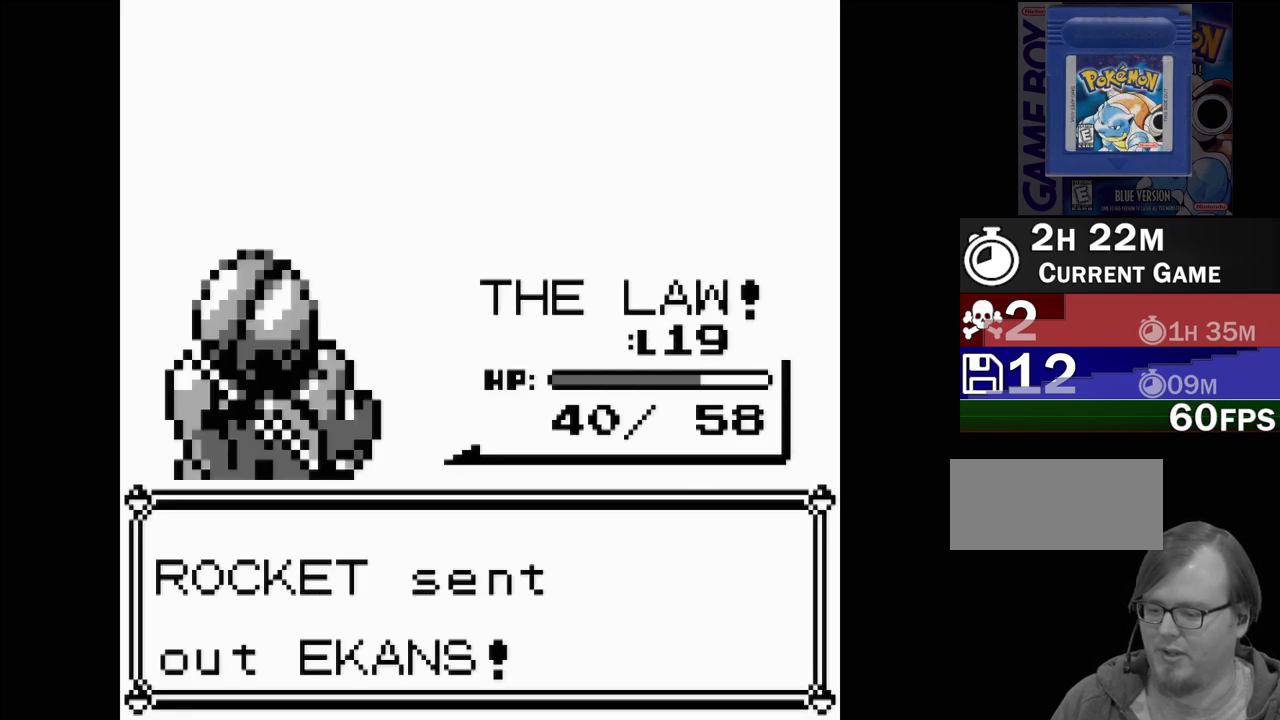
Gameplay with a controller (Nintendo layout); each line is a JSON object with the inputs held at the frame after it. "events" lists button and stick changes between this image and that frame as [ms after this image, input, new state], when the widget could be followed in between. Not read: L3 R3.
{"buttons": [], "events": []}
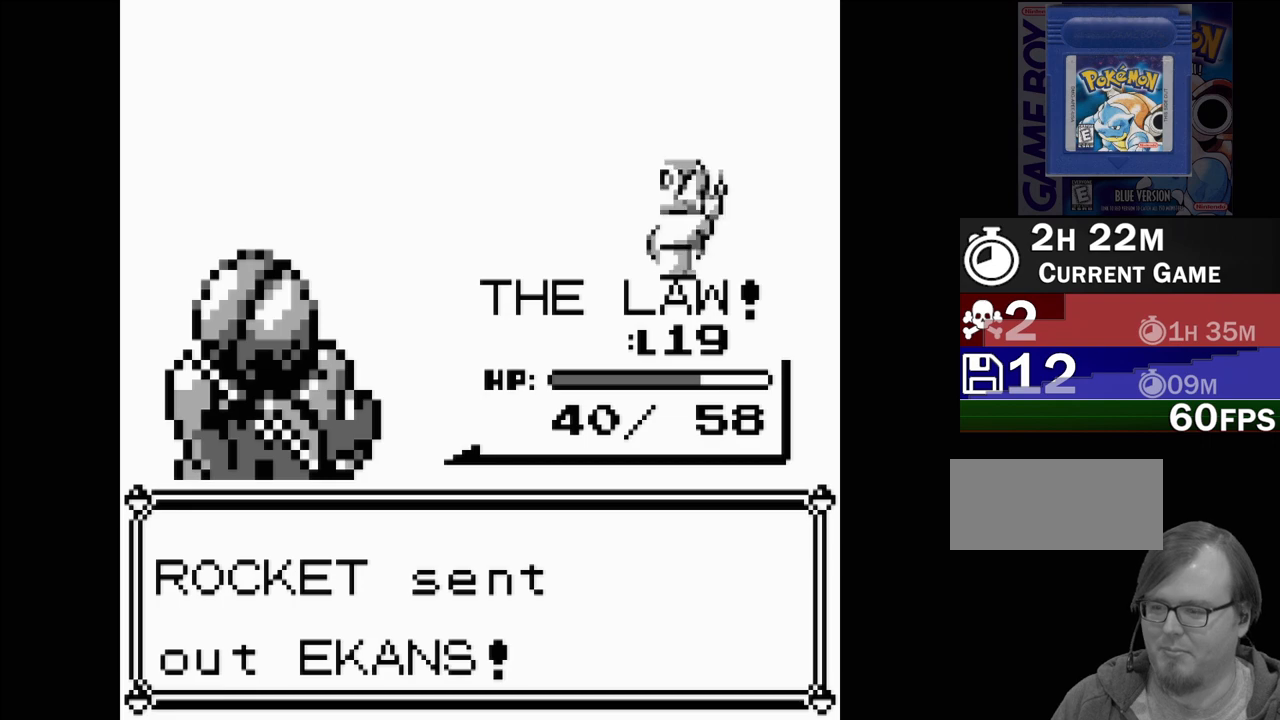
{"buttons": [], "events": []}
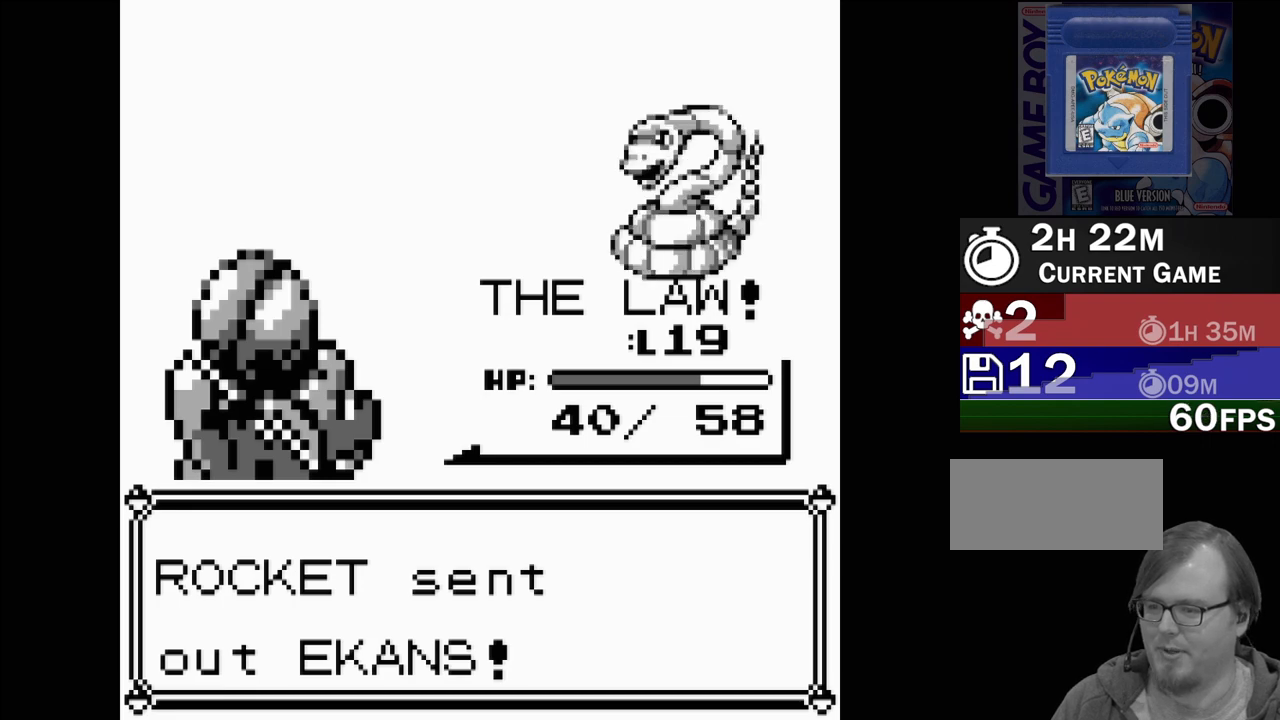
{"buttons": [], "events": []}
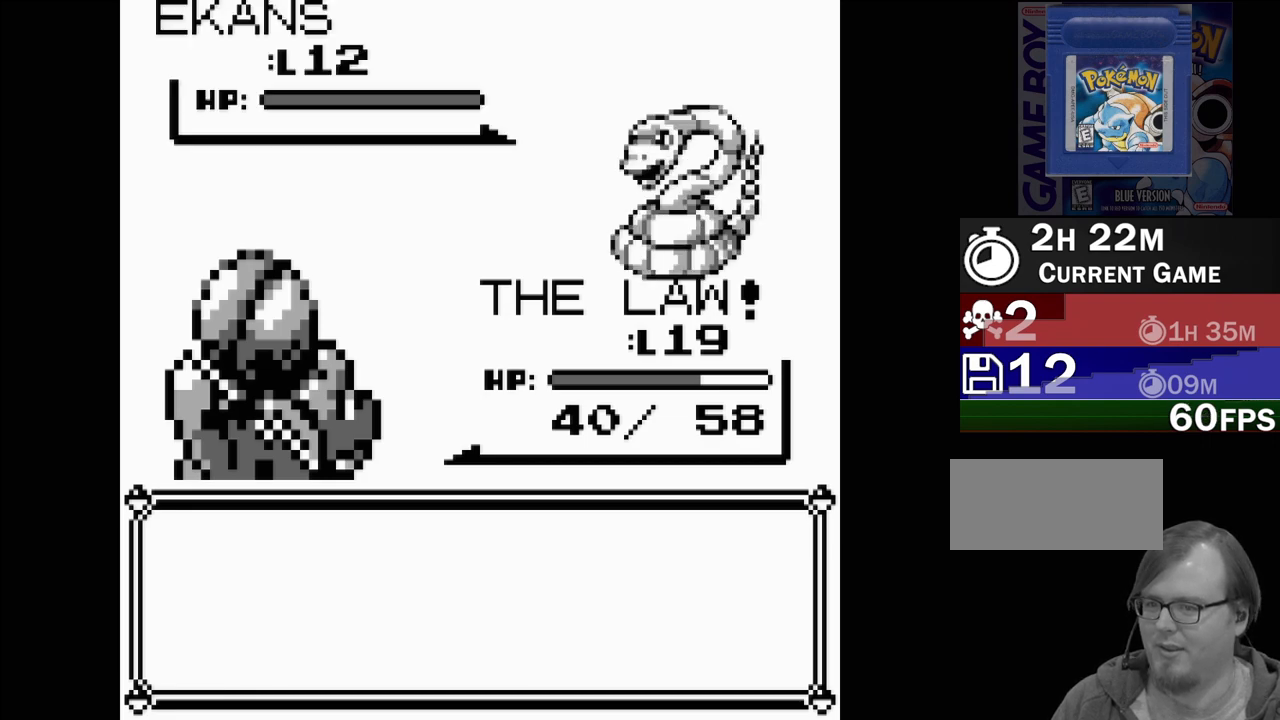
{"buttons": [], "events": []}
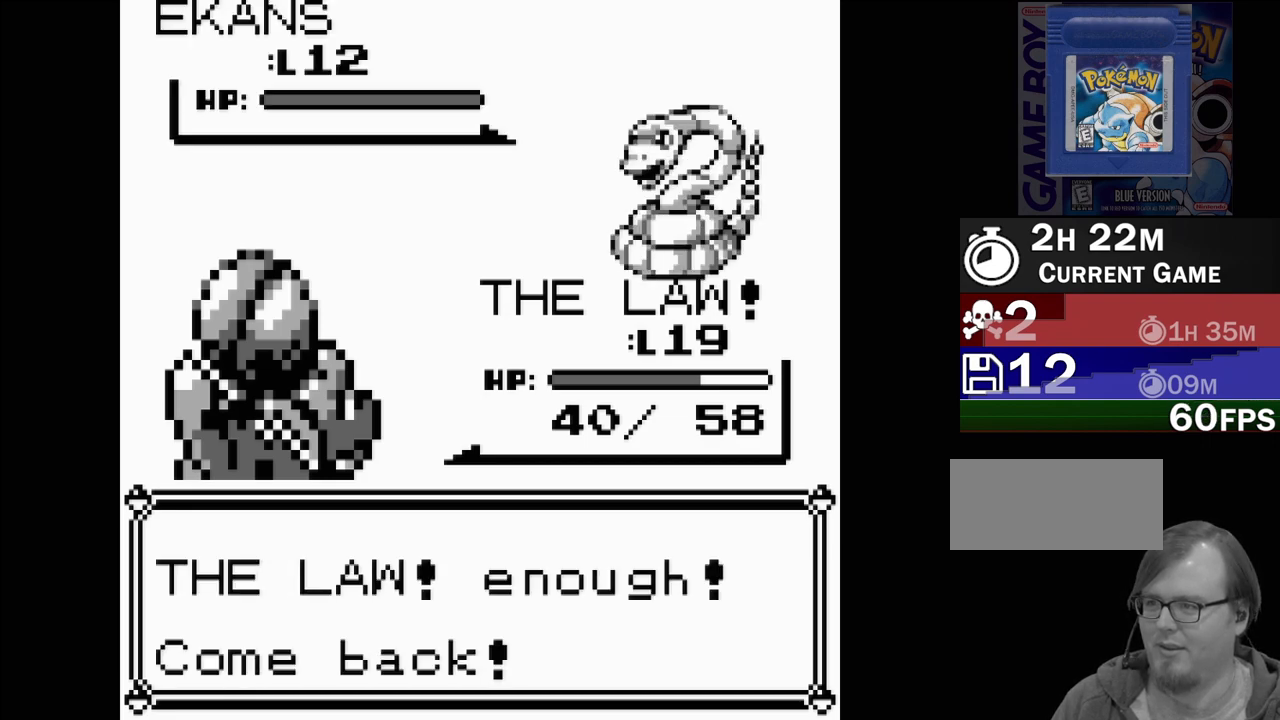
{"buttons": [], "events": []}
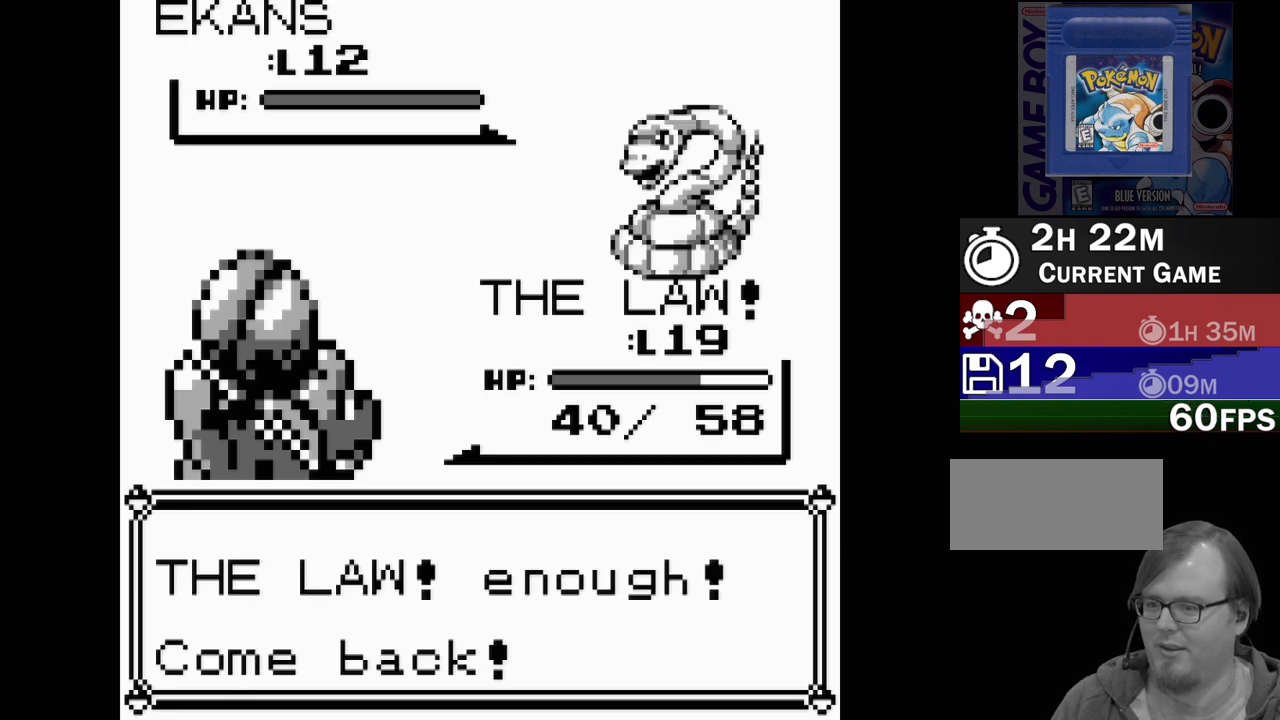
{"buttons": [], "events": [[150, "A", "down"], [317, "A", "up"]]}
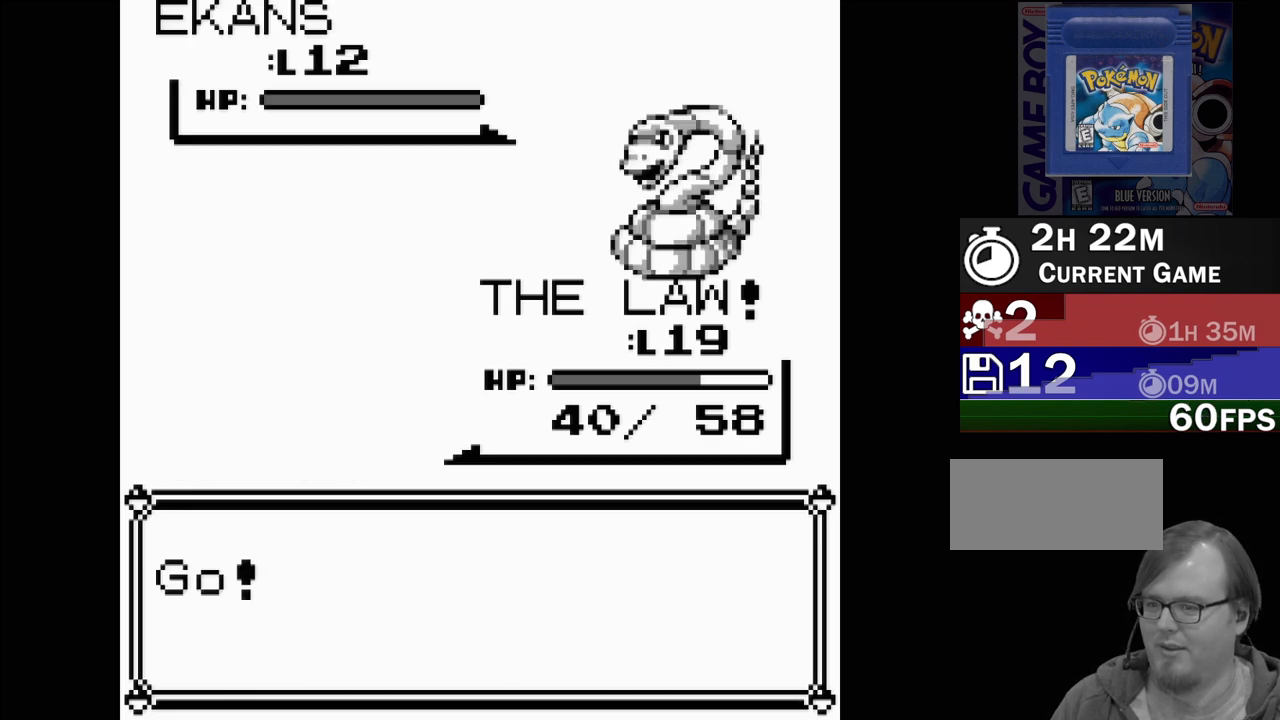
{"buttons": [], "events": []}
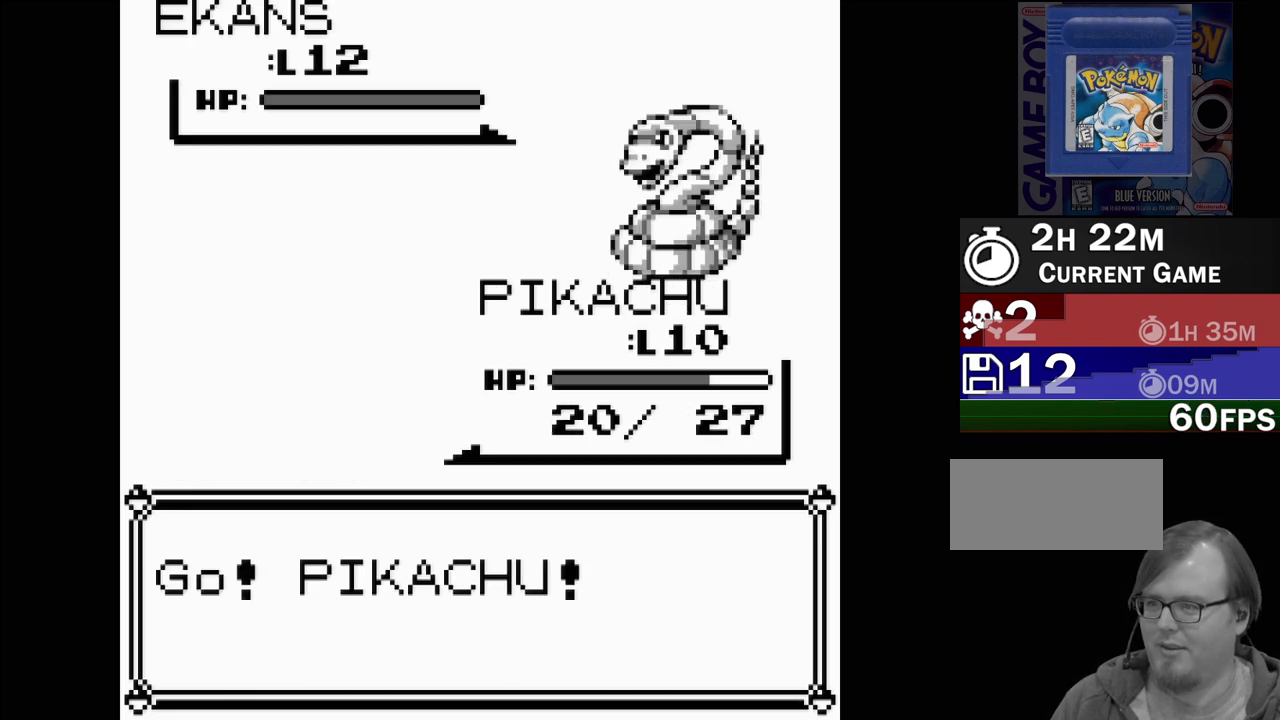
{"buttons": [], "events": [[217, "A", "down"], [367, "A", "up"]]}
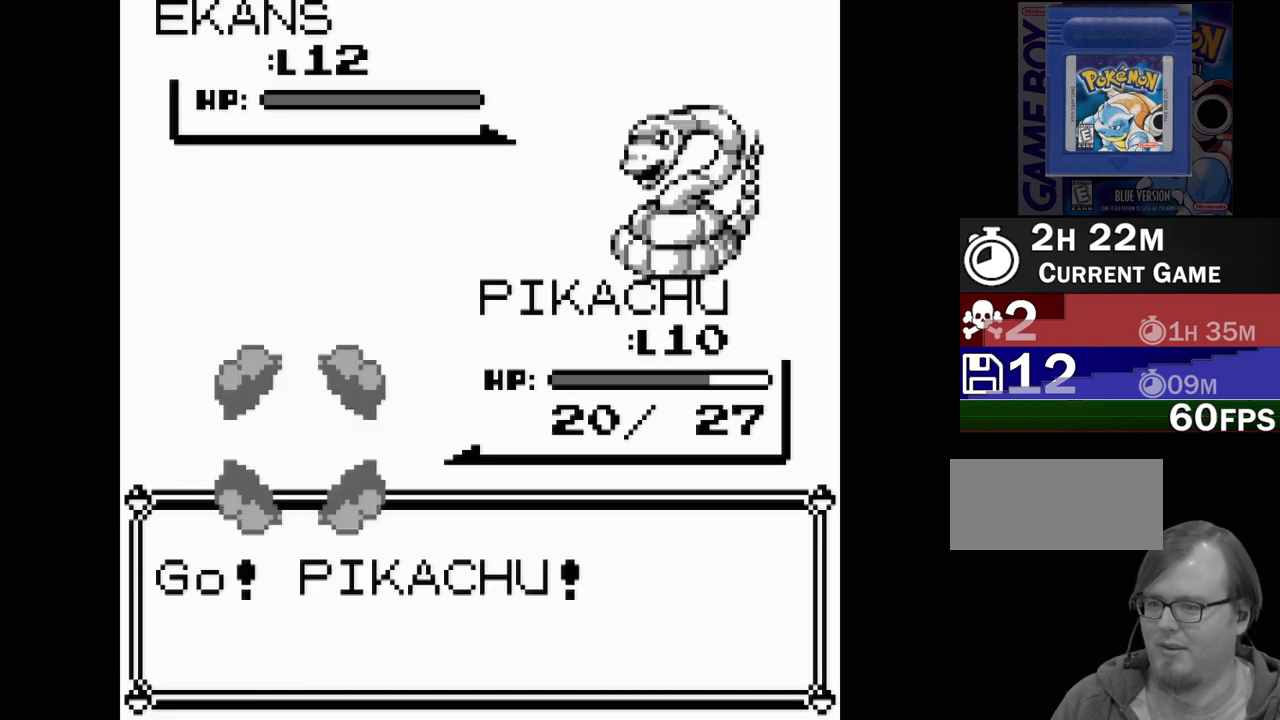
{"buttons": [], "events": []}
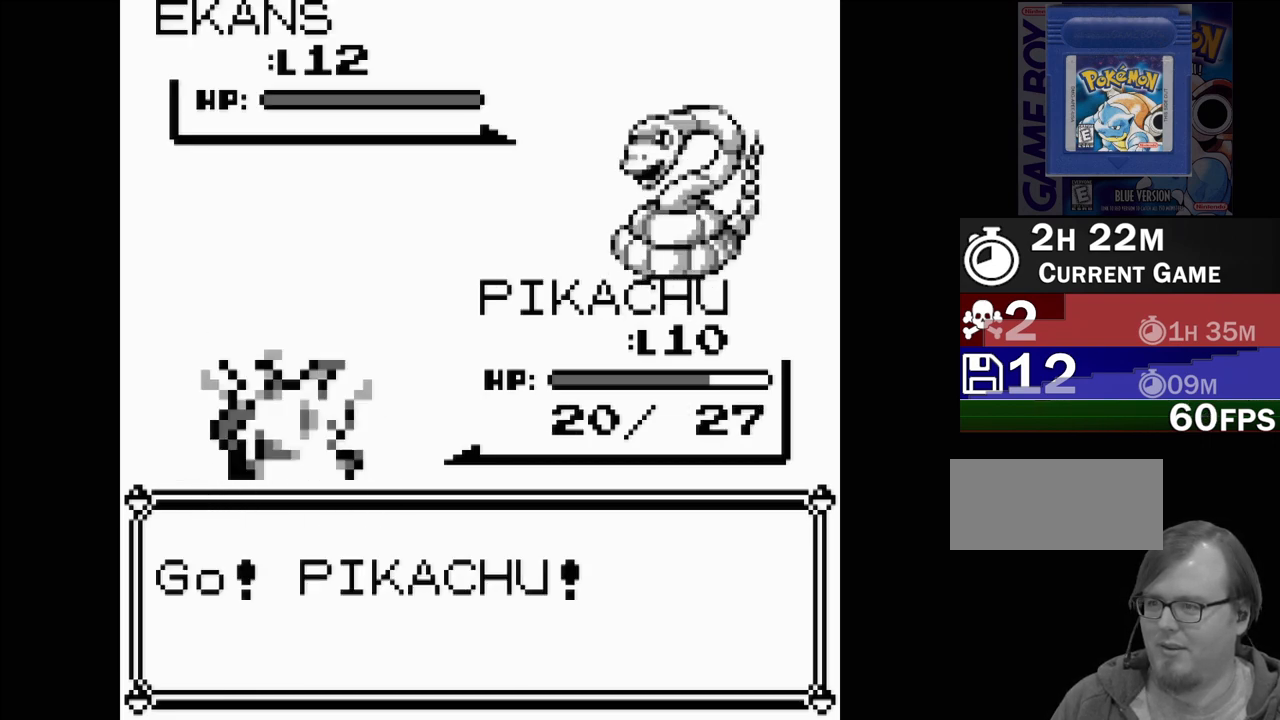
{"buttons": [], "events": []}
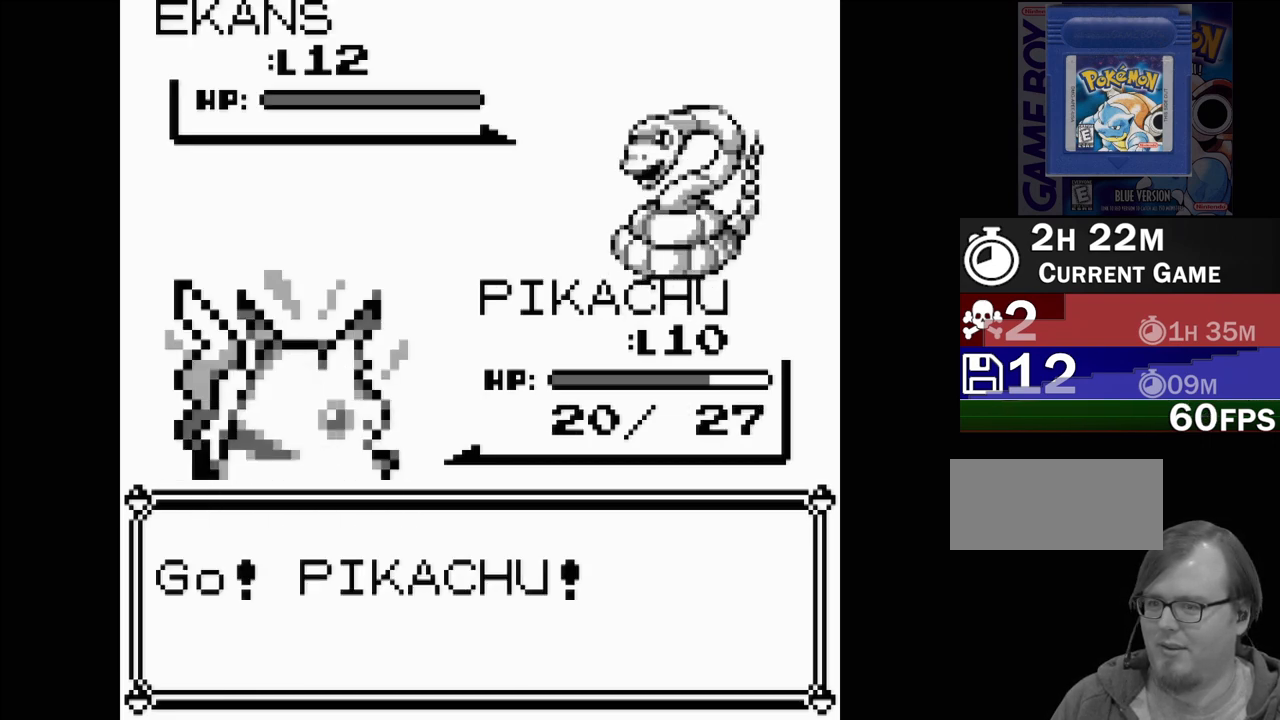
{"buttons": [], "events": []}
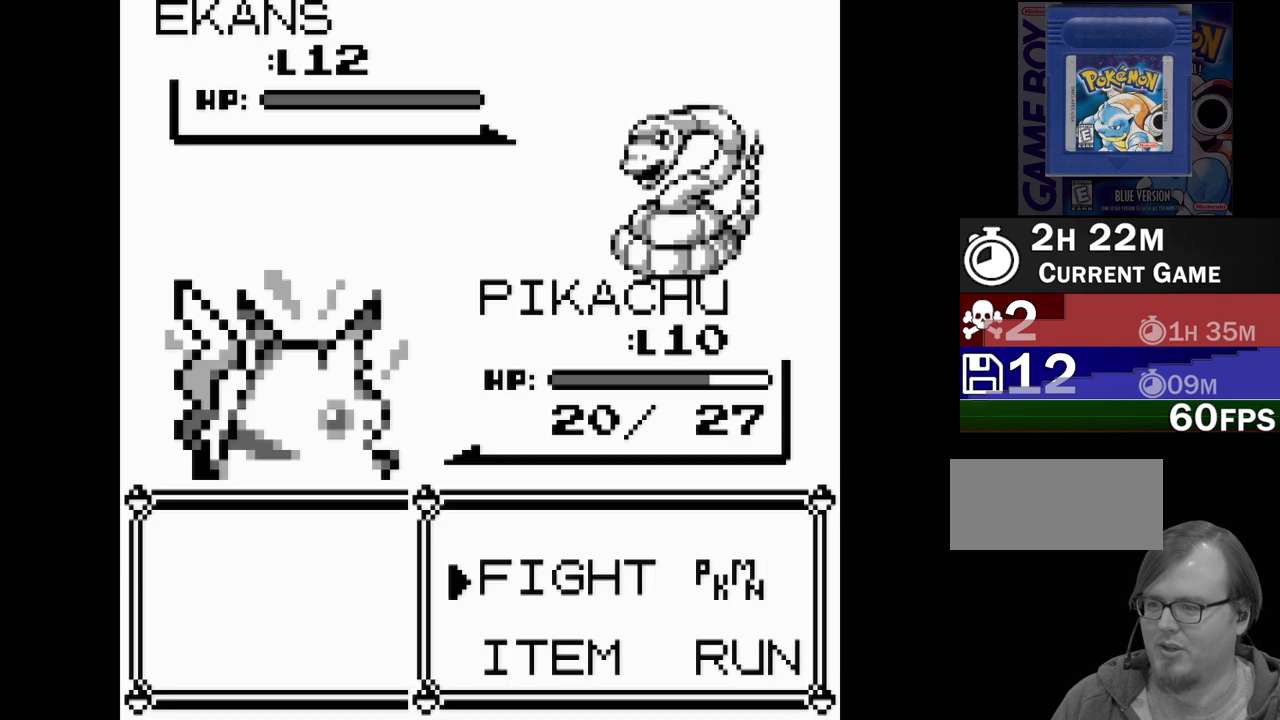
{"buttons": [], "events": [[233, "DPAD_DOWN", "down"], [300, "DPAD_DOWN", "up"], [417, "DPAD_UP", "down"], [500, "DPAD_UP", "up"]]}
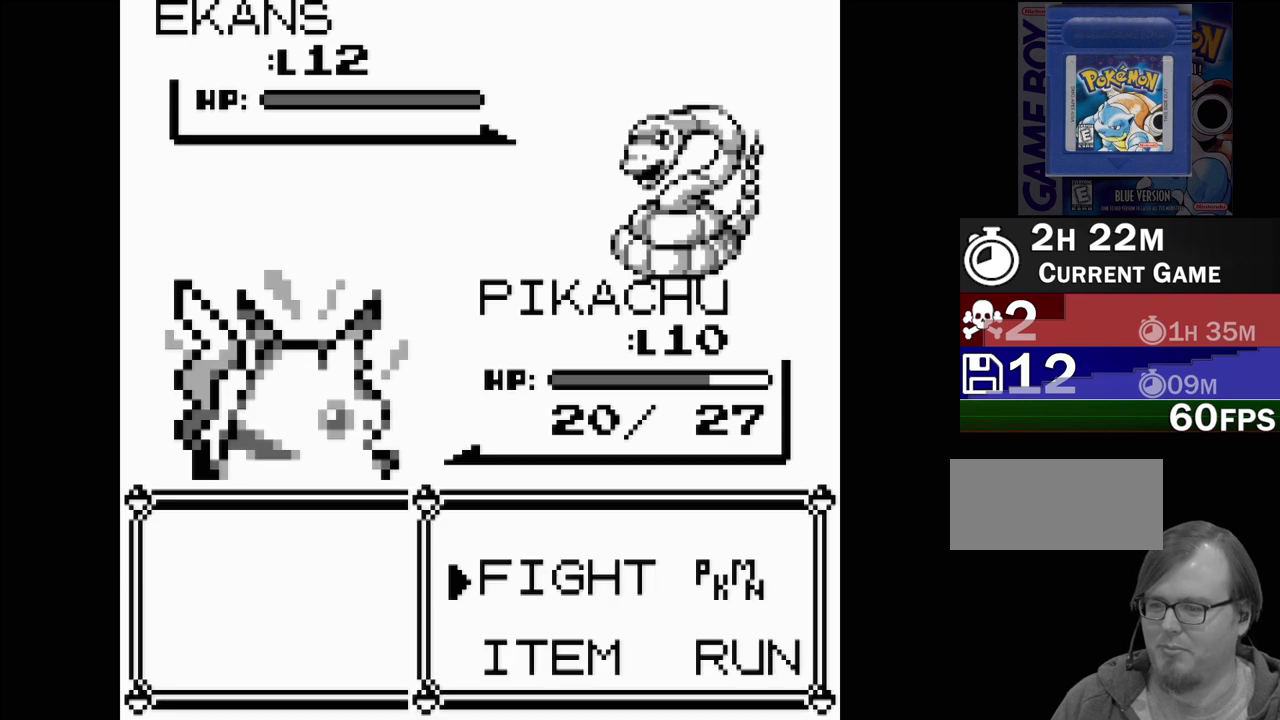
{"buttons": [], "events": [[67, "A", "down"], [217, "A", "up"]]}
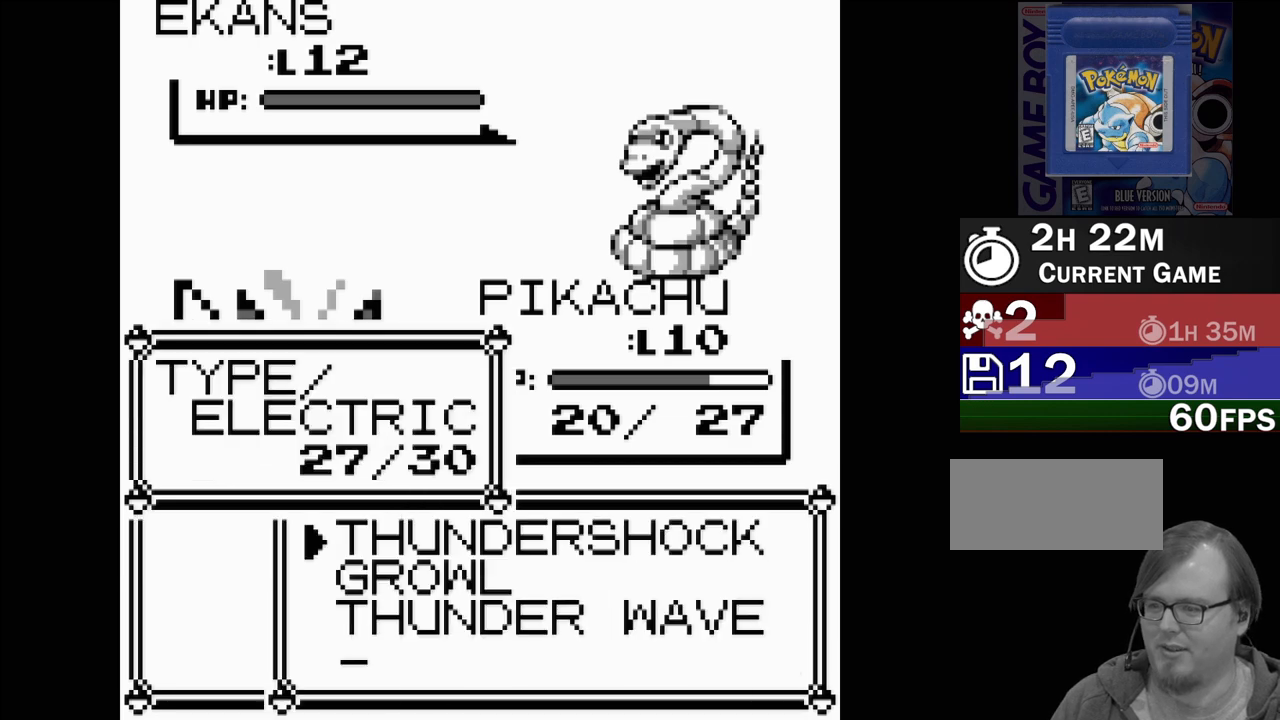
{"buttons": ["DPAD_DOWN"], "events": [[233, "DPAD_DOWN", "down"], [317, "DPAD_DOWN", "up"], [433, "DPAD_DOWN", "down"]]}
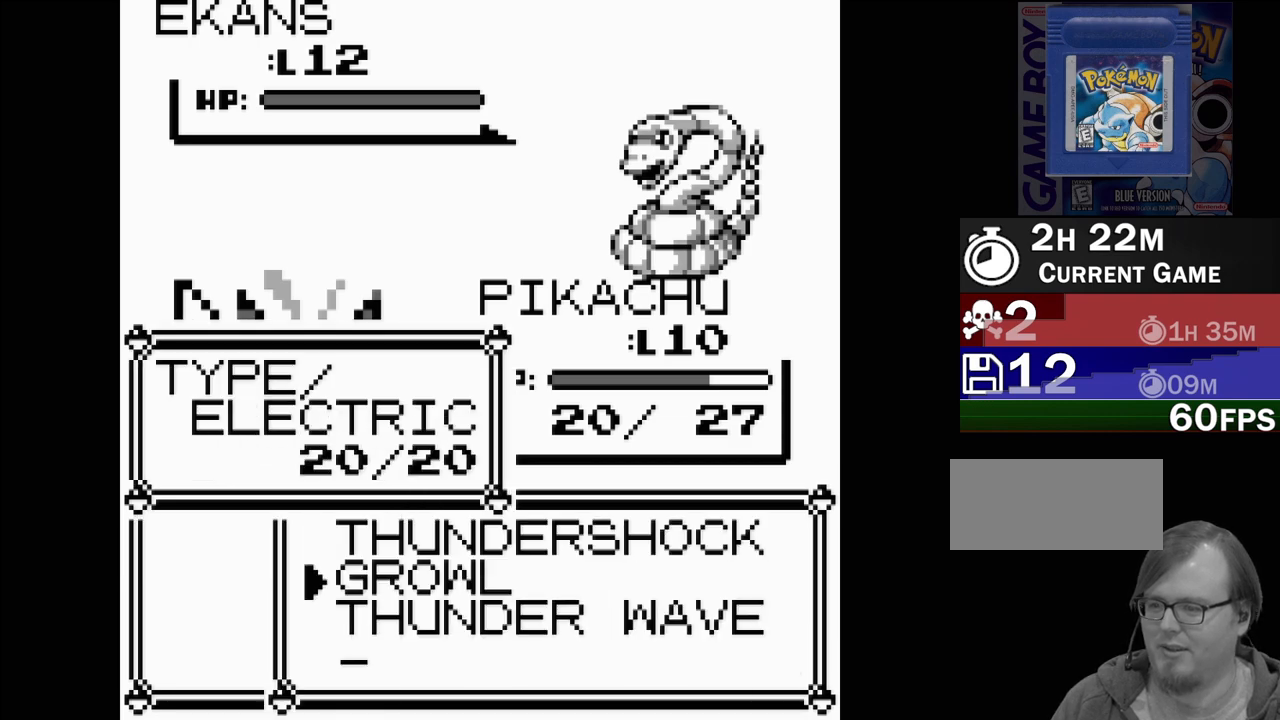
{"buttons": [], "events": [[17, "DPAD_DOWN", "up"]]}
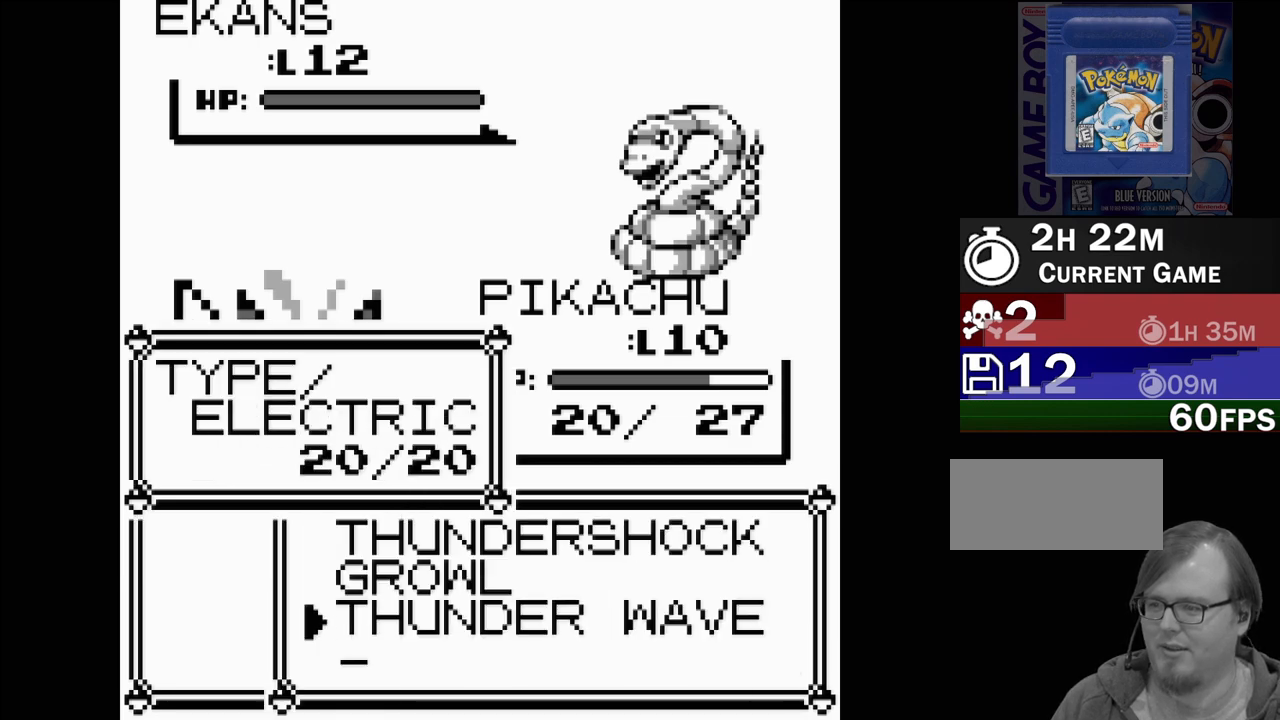
{"buttons": [], "events": [[67, "A", "down"], [283, "A", "up"]]}
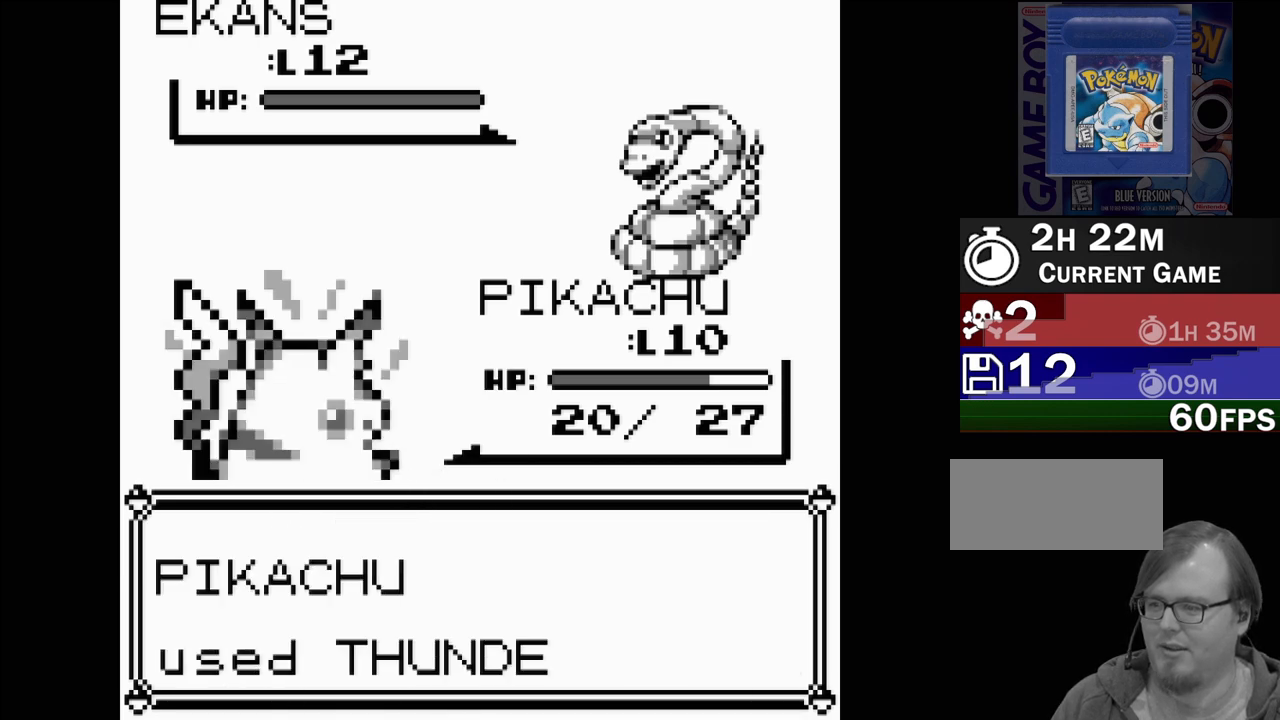
{"buttons": [], "events": []}
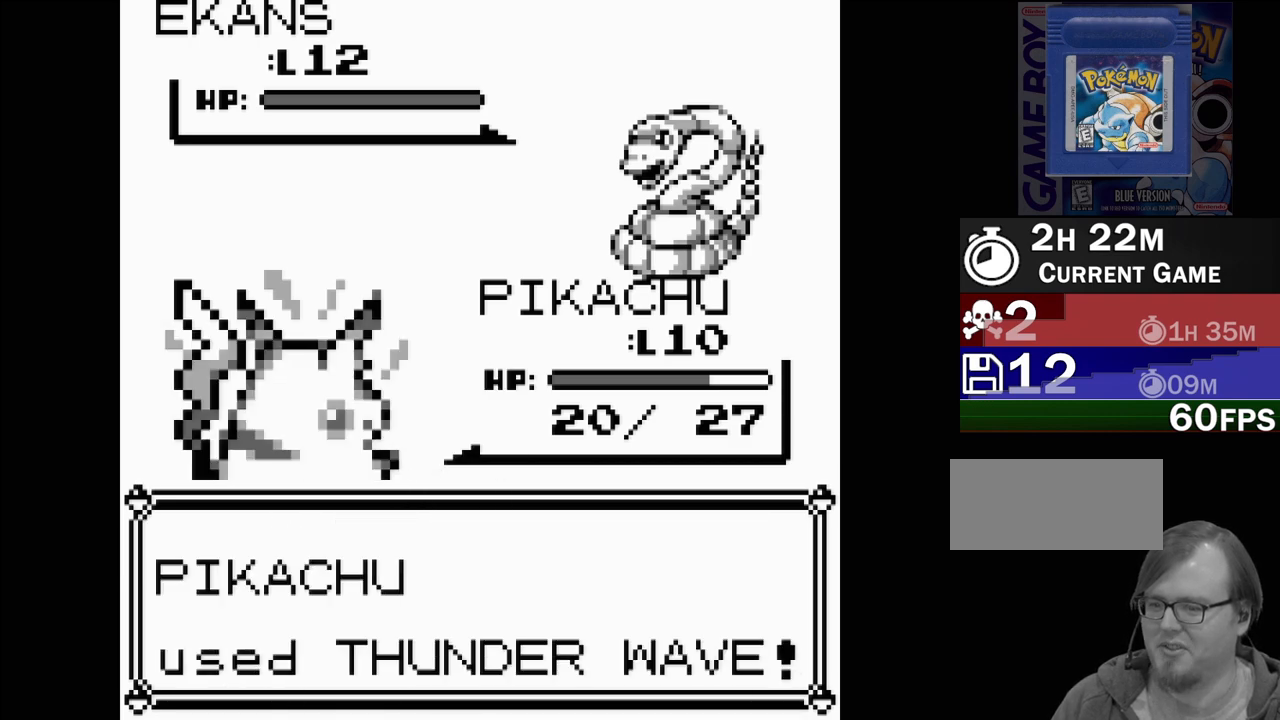
{"buttons": [], "events": []}
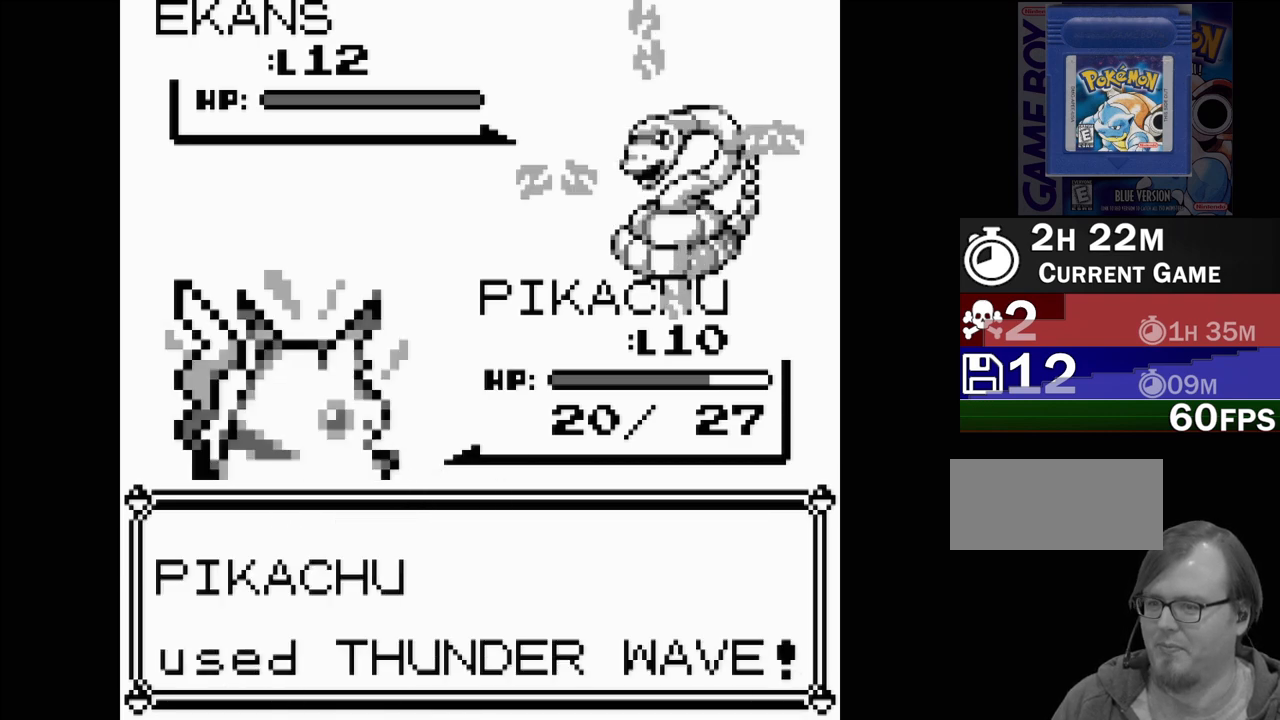
{"buttons": [], "events": []}
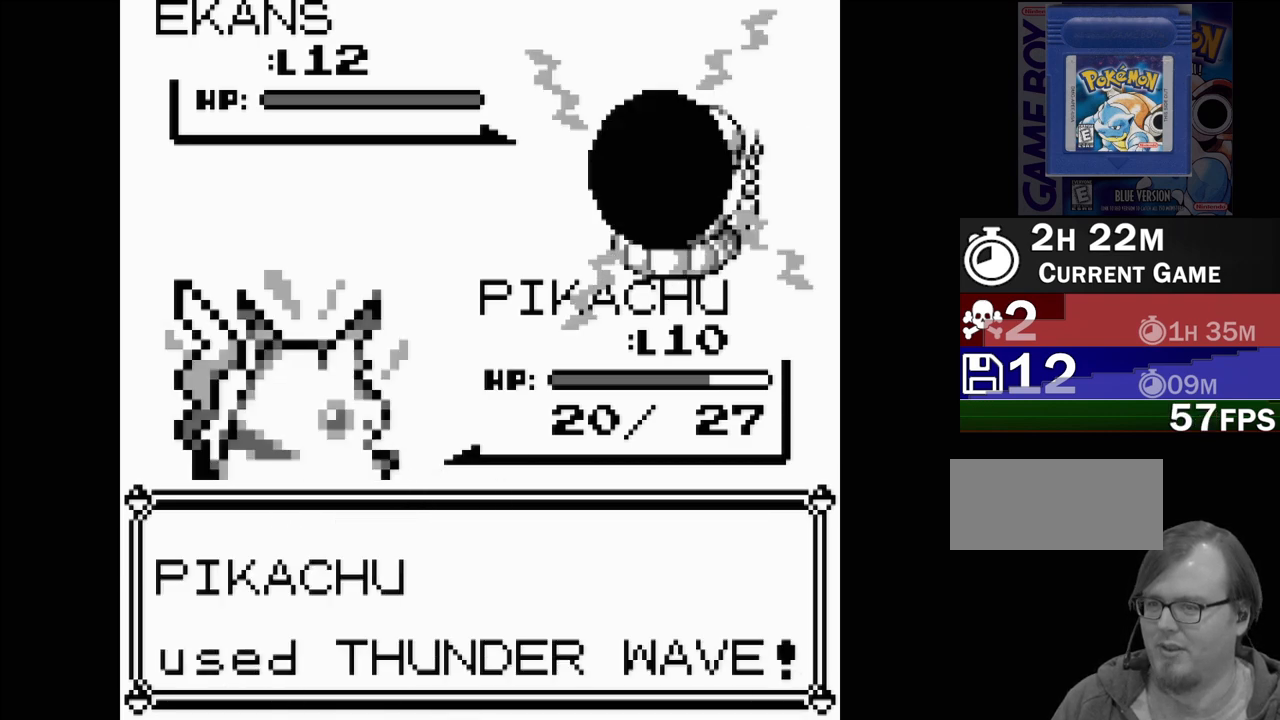
{"buttons": [], "events": []}
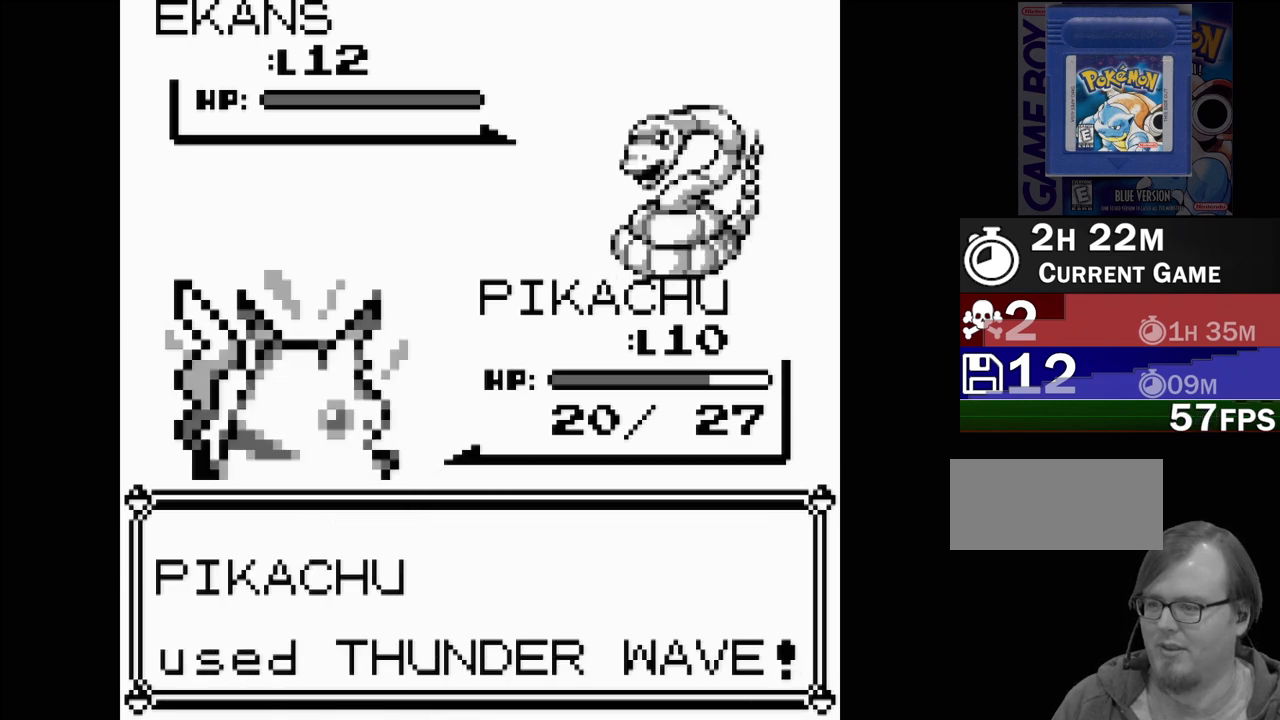
{"buttons": [], "events": []}
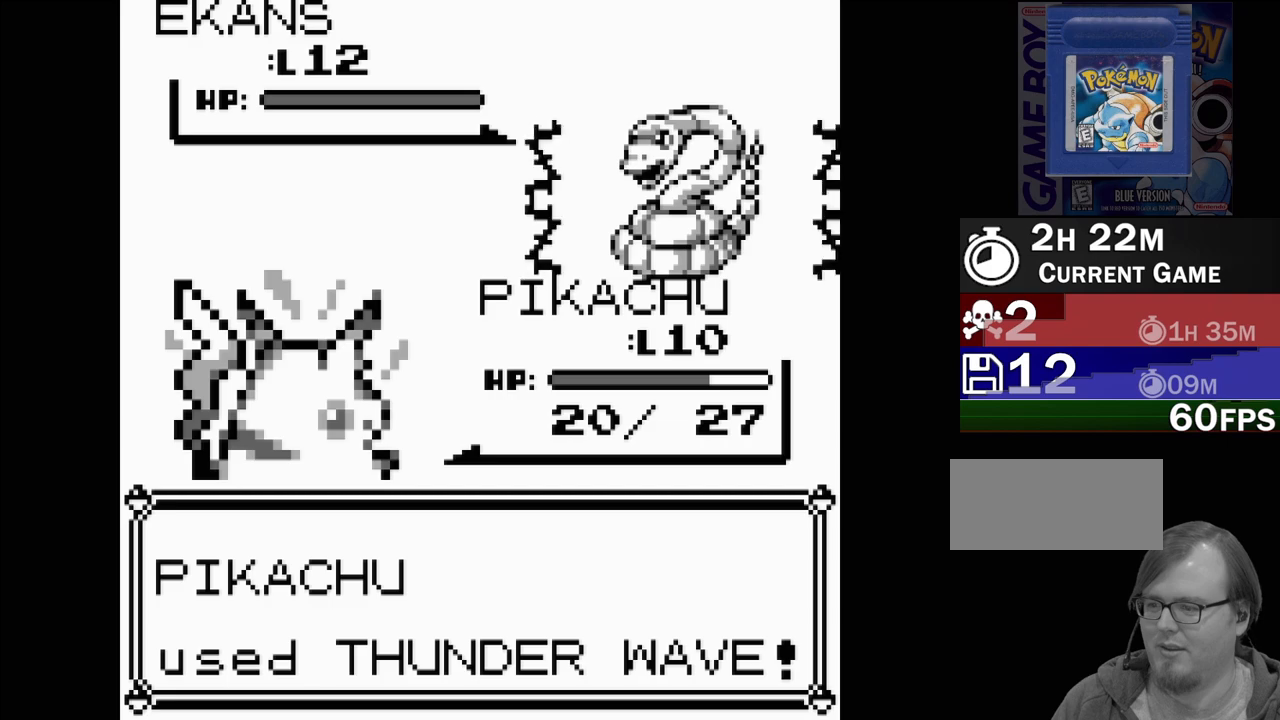
{"buttons": [], "events": []}
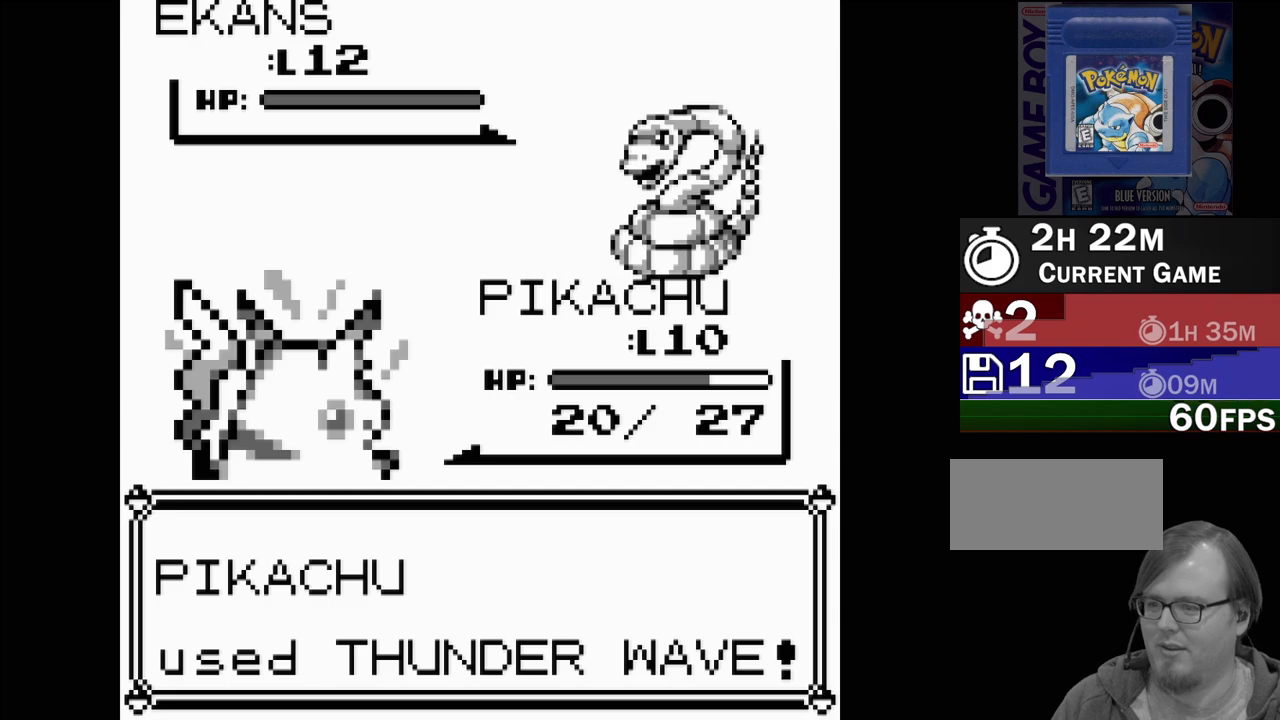
{"buttons": [], "events": []}
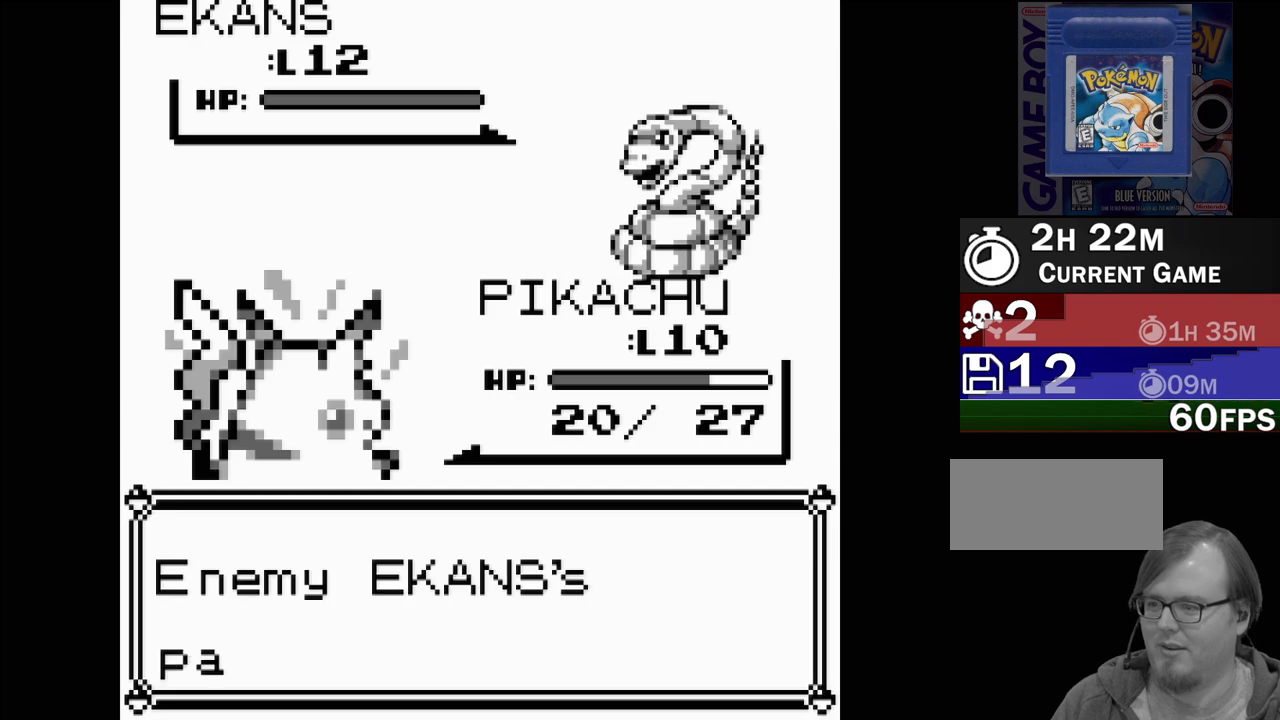
{"buttons": [], "events": []}
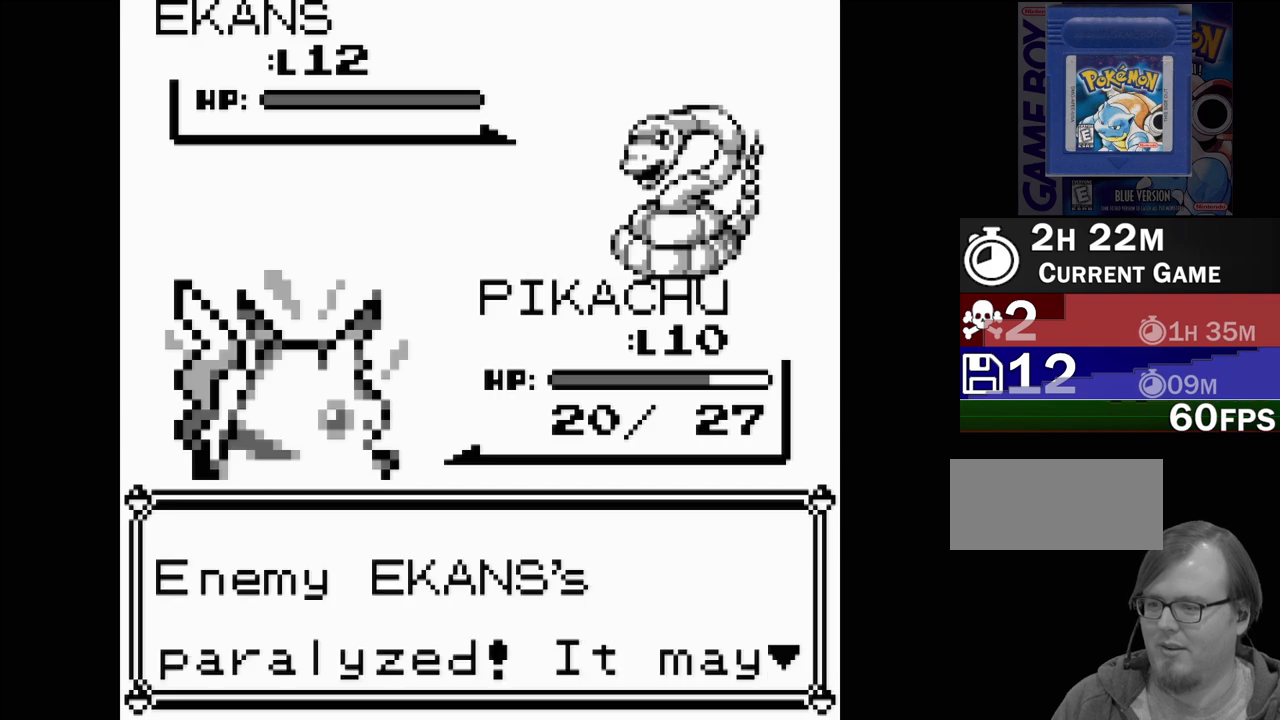
{"buttons": [], "events": [[250, "A", "down"], [483, "A", "up"]]}
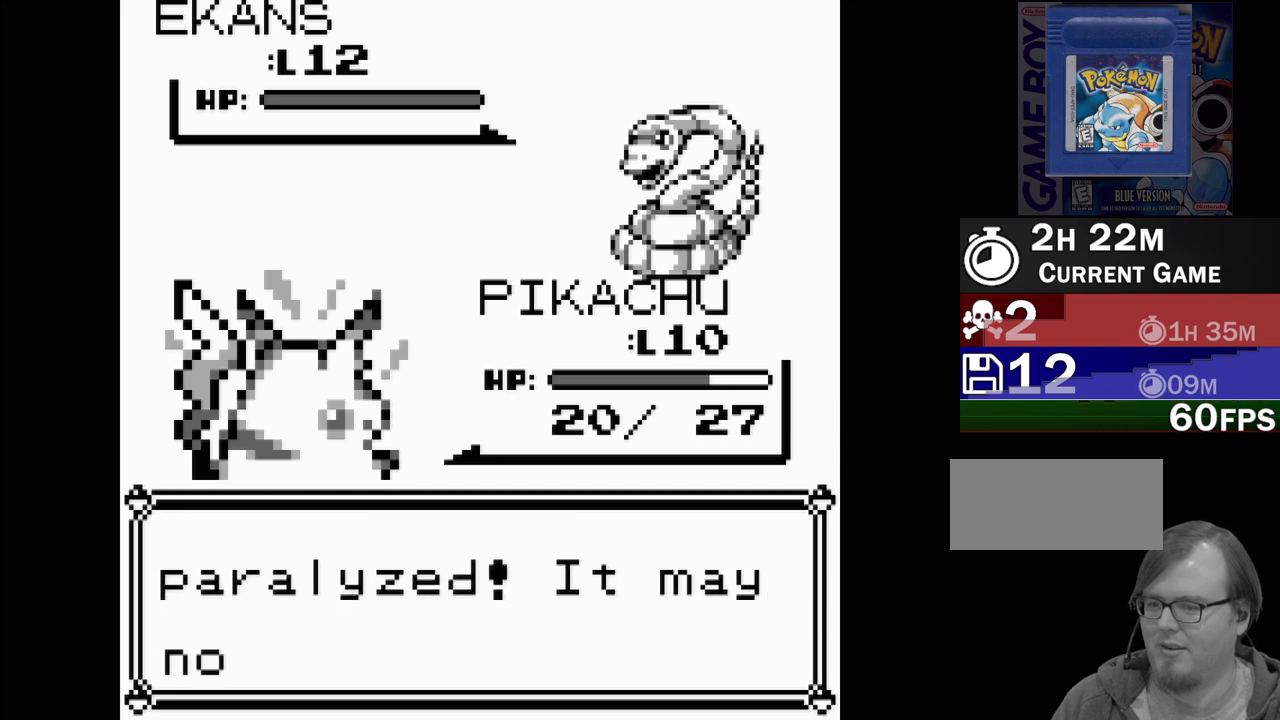
{"buttons": [], "events": []}
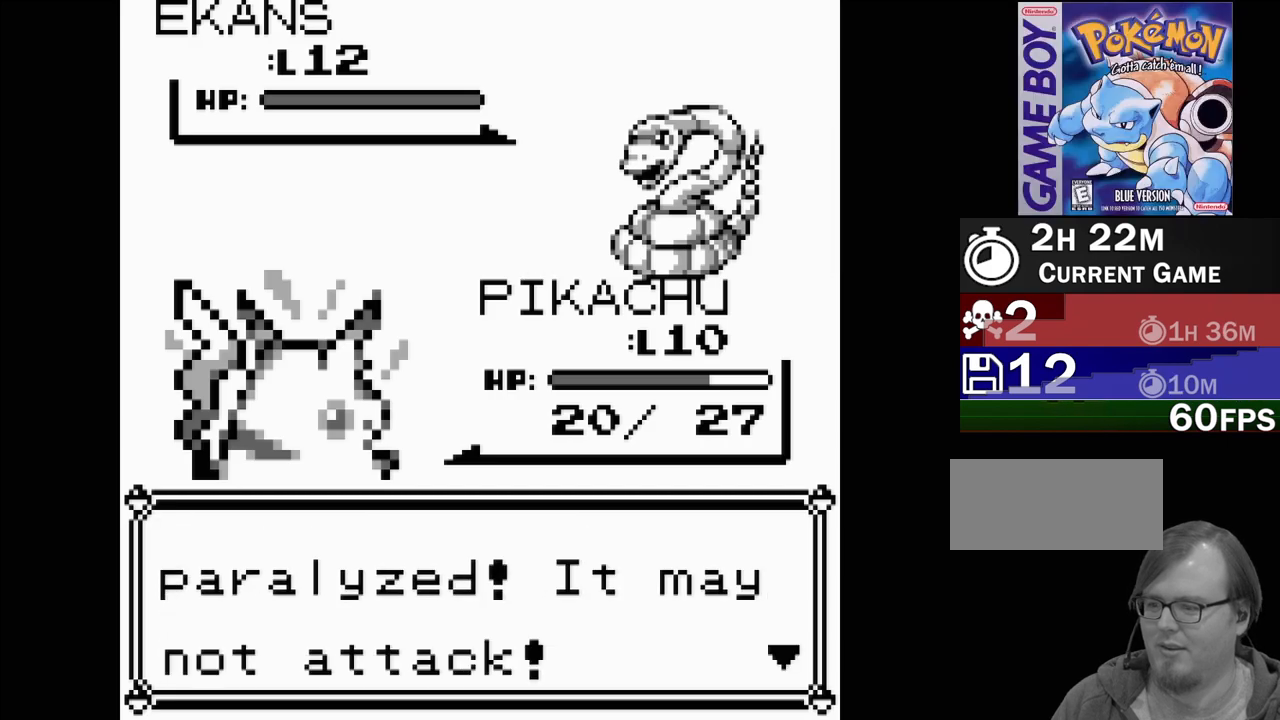
{"buttons": ["A"], "events": [[283, "A", "down"]]}
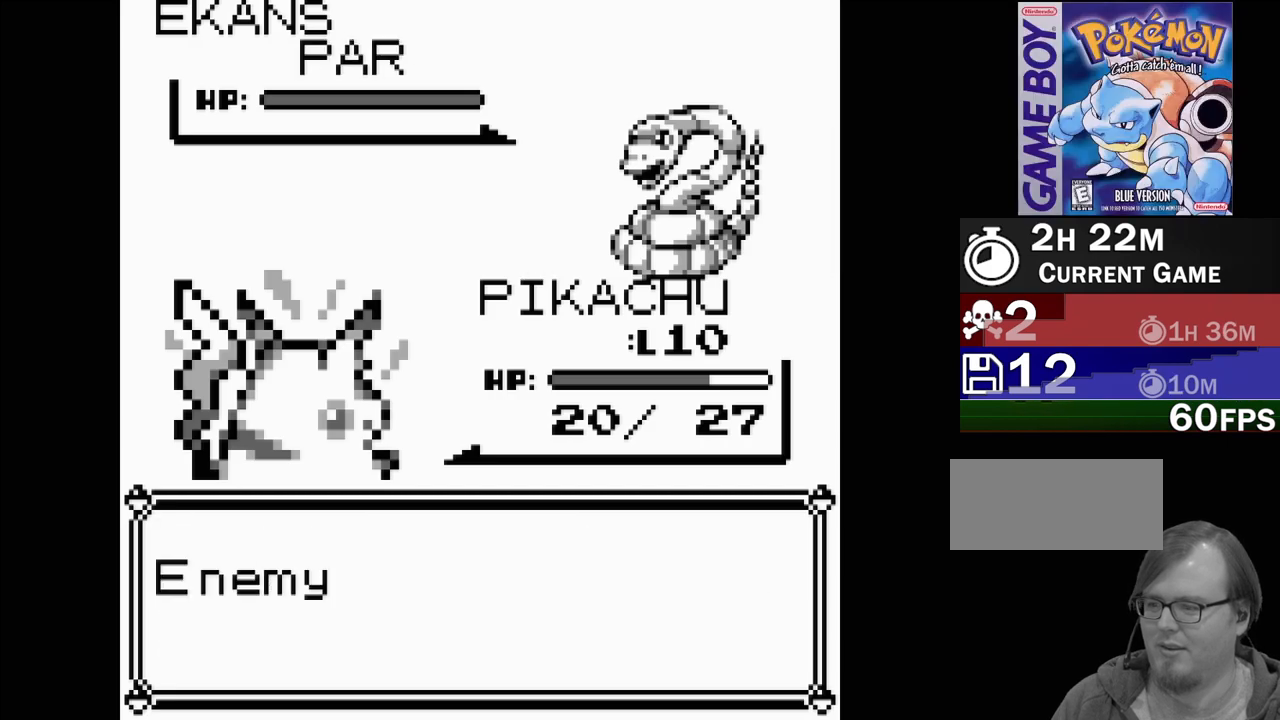
{"buttons": [], "events": [[17, "A", "up"]]}
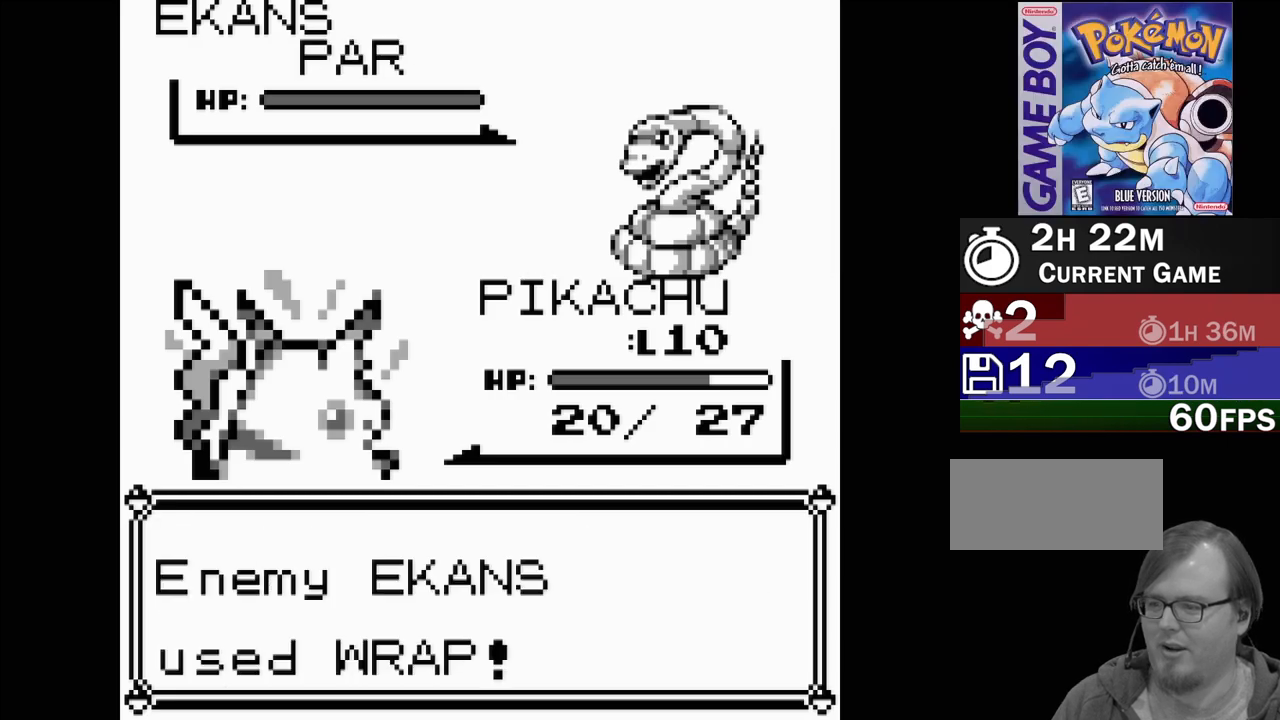
{"buttons": [], "events": []}